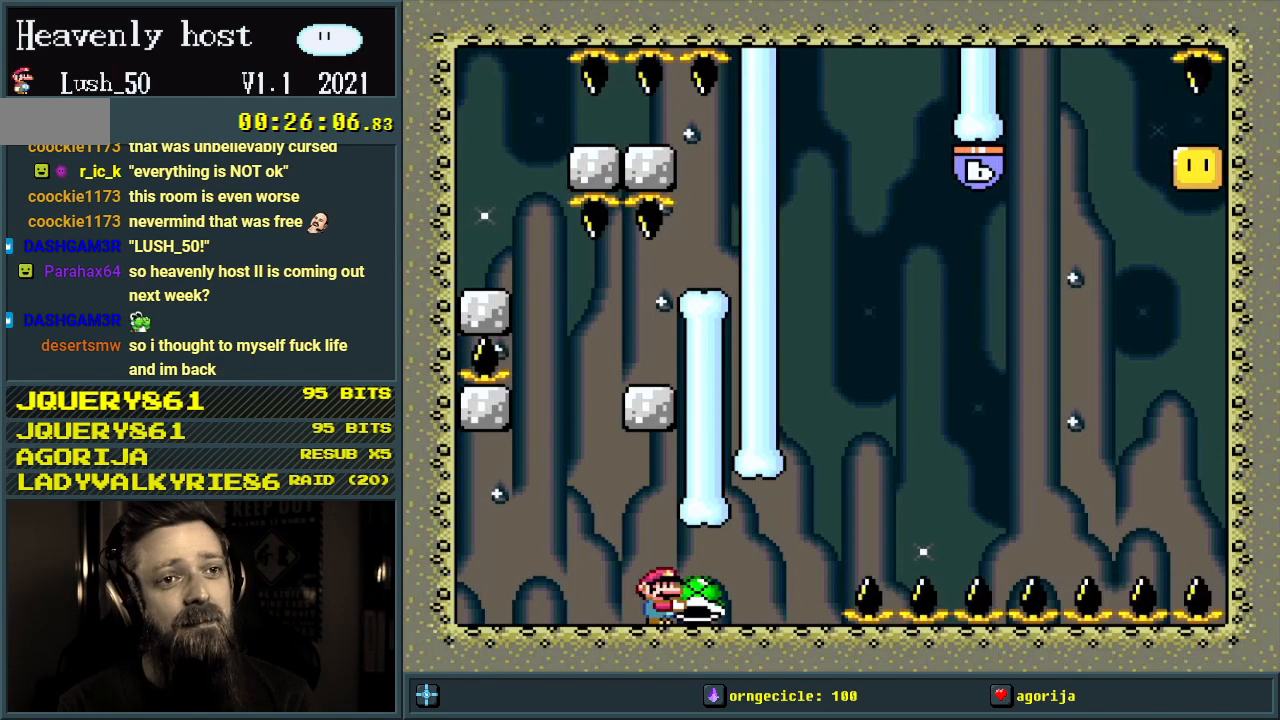
Gameplay with a controller (Nintendo layout); each line is a JSON object with the inputs held at the frame after it. "events" lists button and stick changes between this image and that frame as [ms after this image, input, new state], when the widget could be followed in between. Not read: L3 R3.
{"buttons": ["Y"], "events": []}
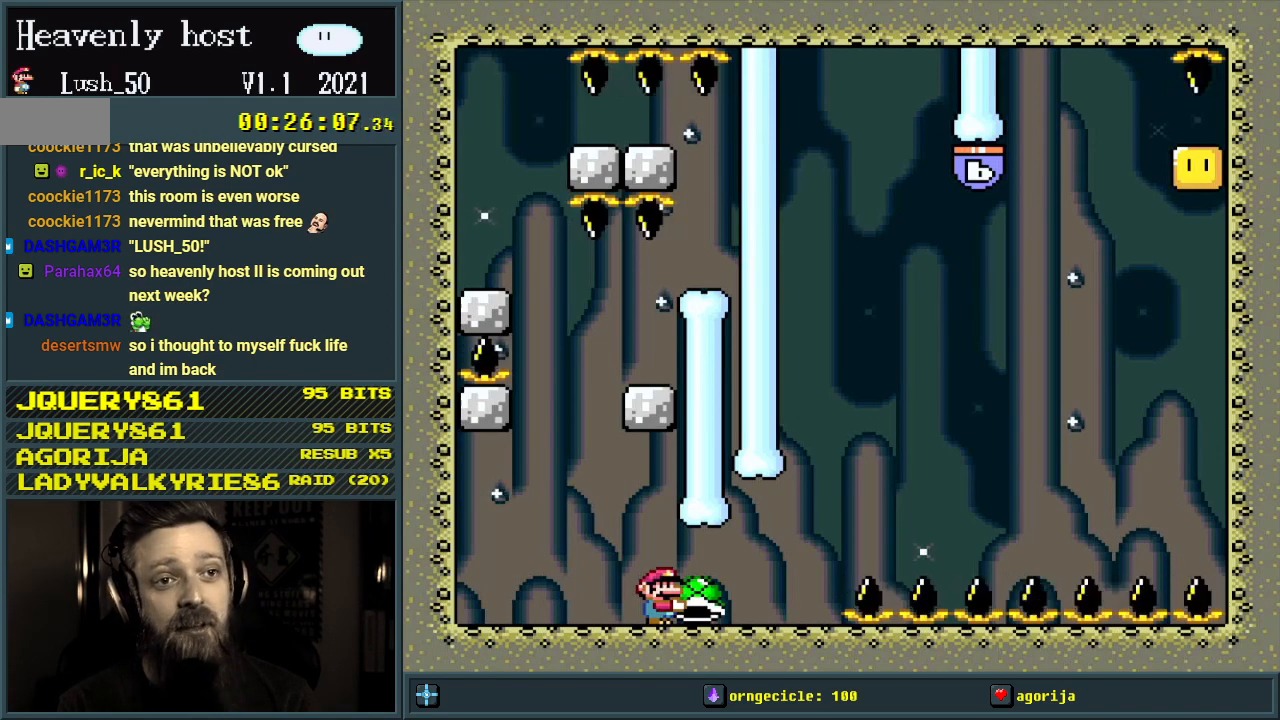
{"buttons": ["Y"], "events": []}
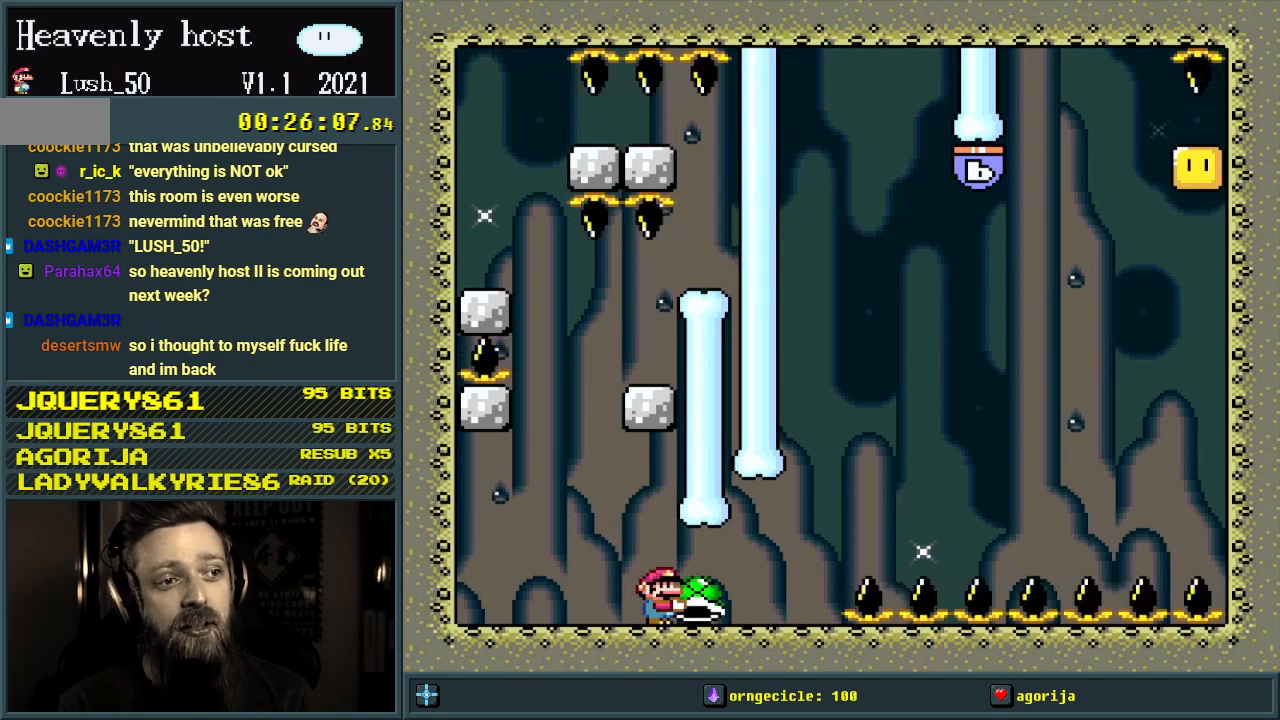
{"buttons": ["Y"], "events": []}
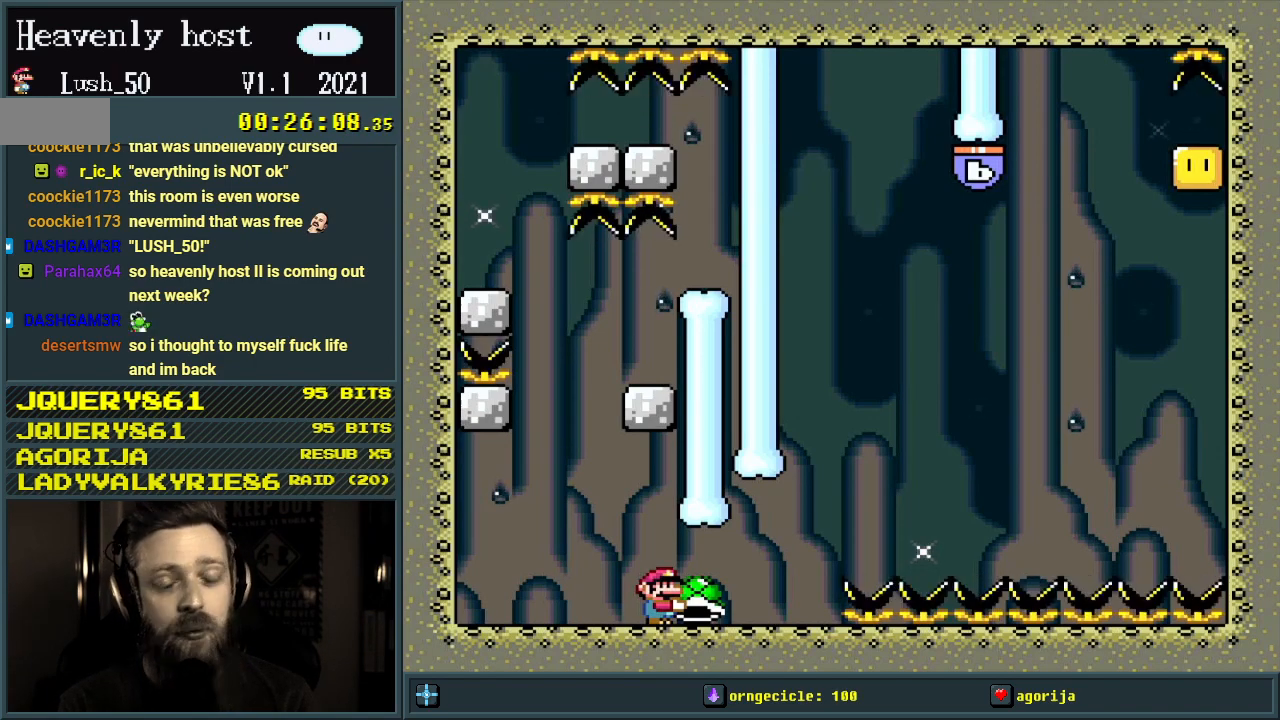
{"buttons": ["Y"], "events": []}
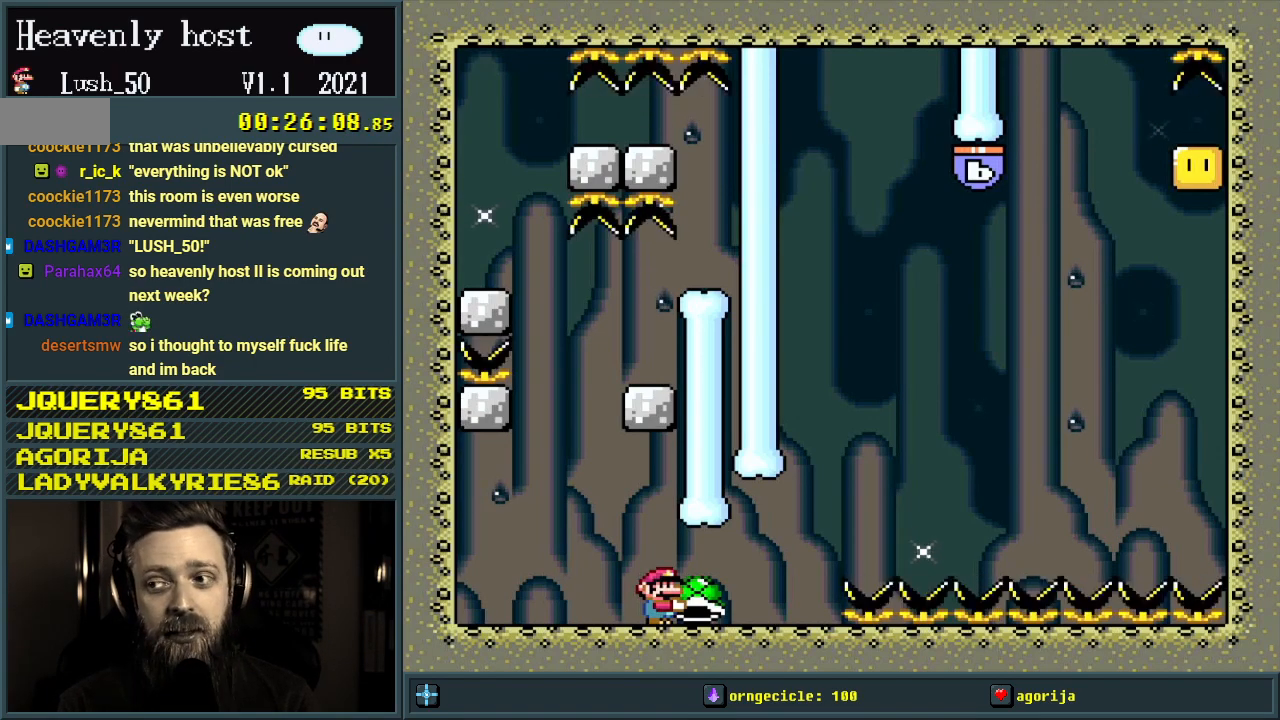
{"buttons": ["Y"], "events": []}
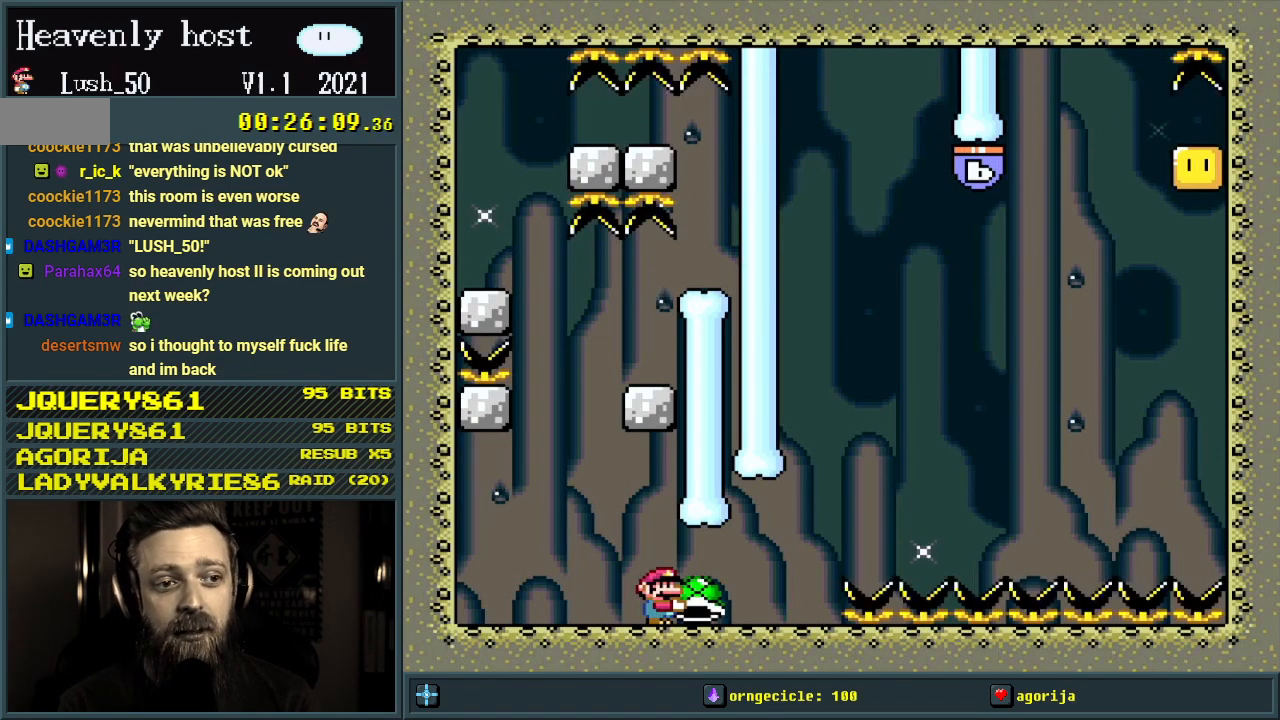
{"buttons": ["Y"], "events": []}
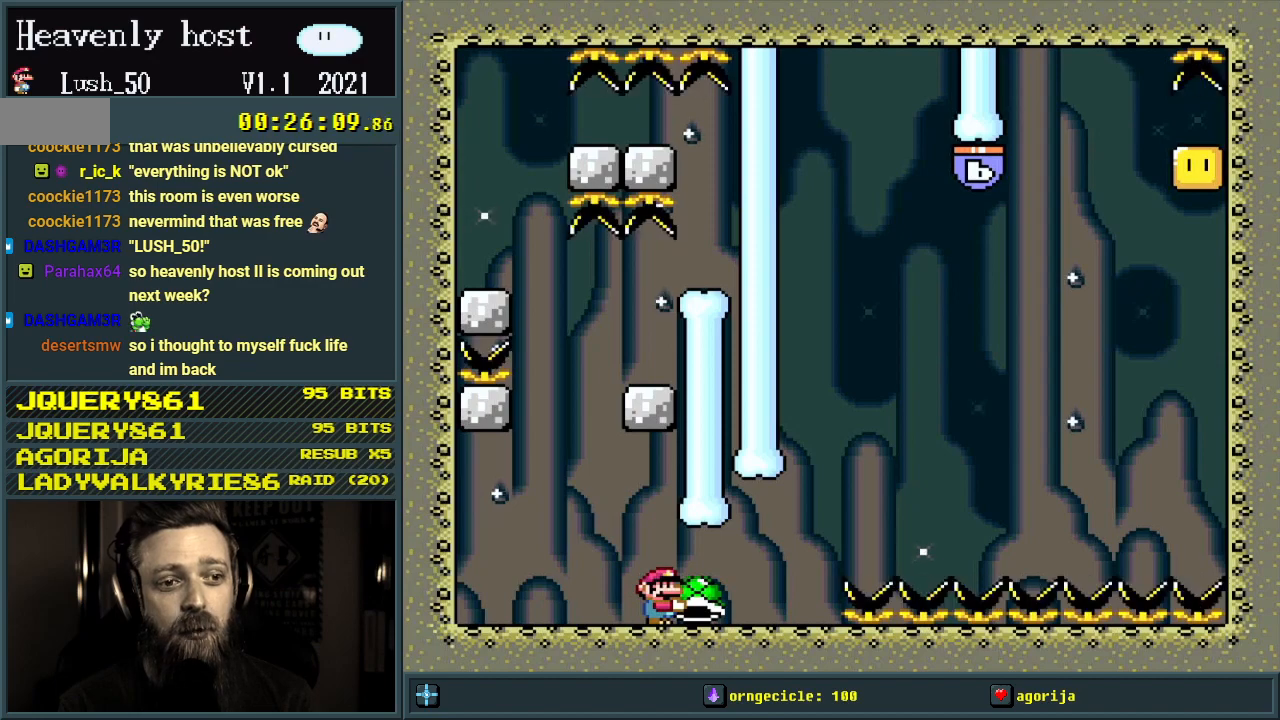
{"buttons": ["Y"], "events": []}
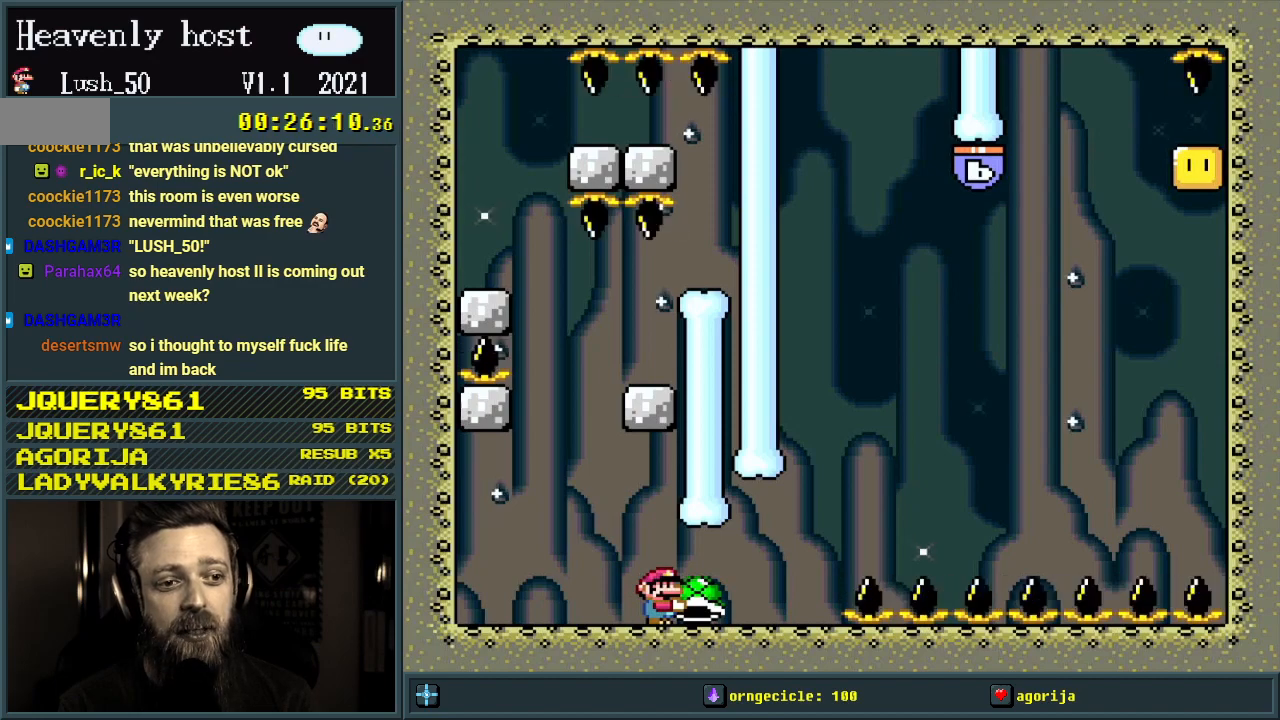
{"buttons": ["Y"], "events": []}
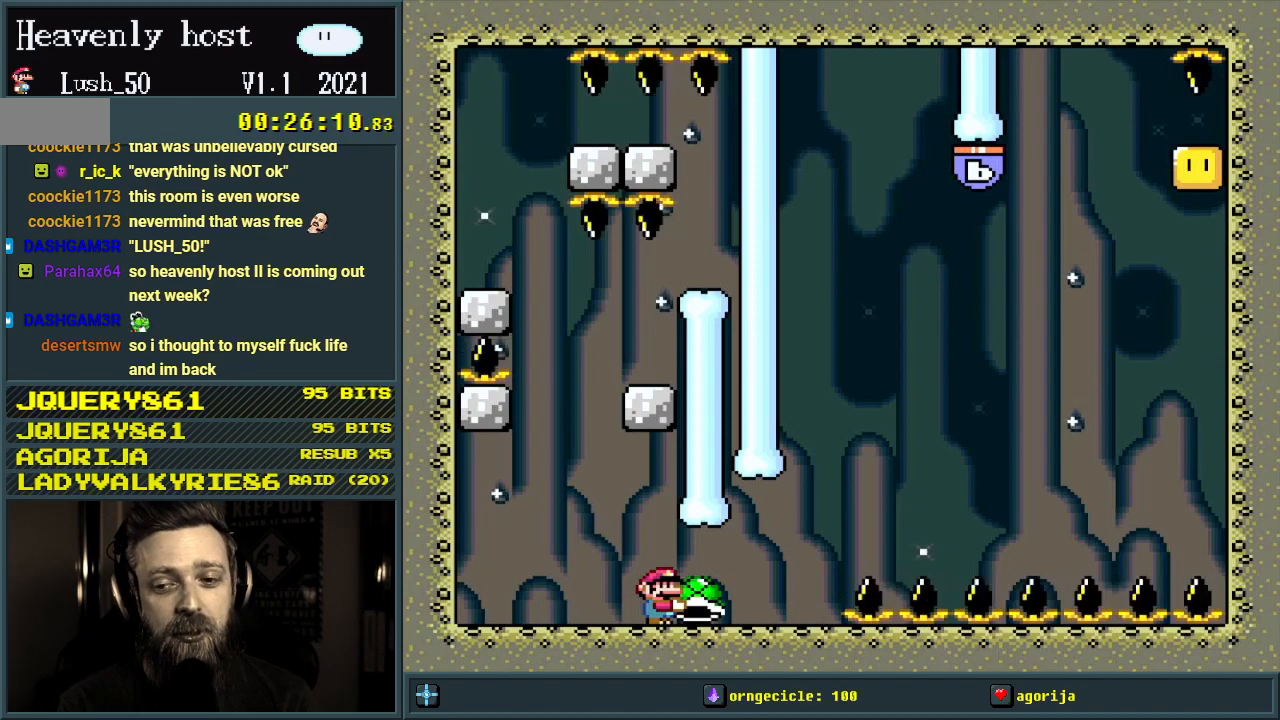
{"buttons": ["Y"], "events": []}
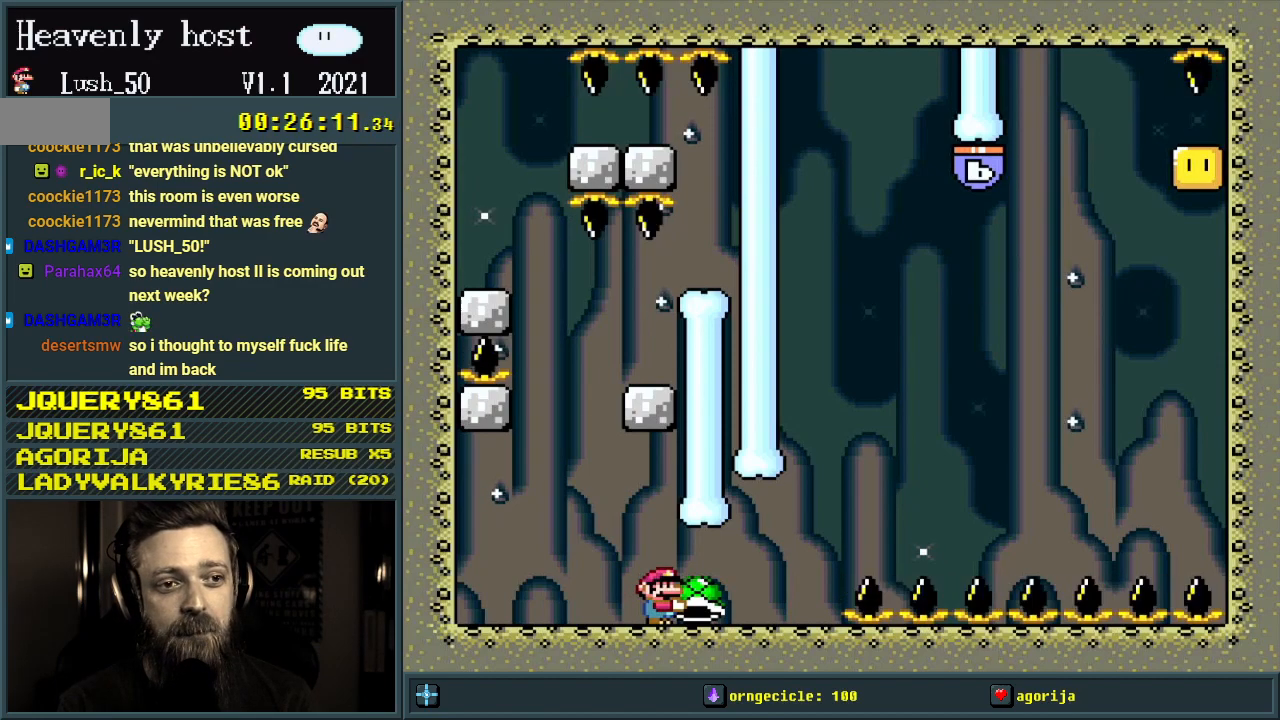
{"buttons": ["Y"], "events": []}
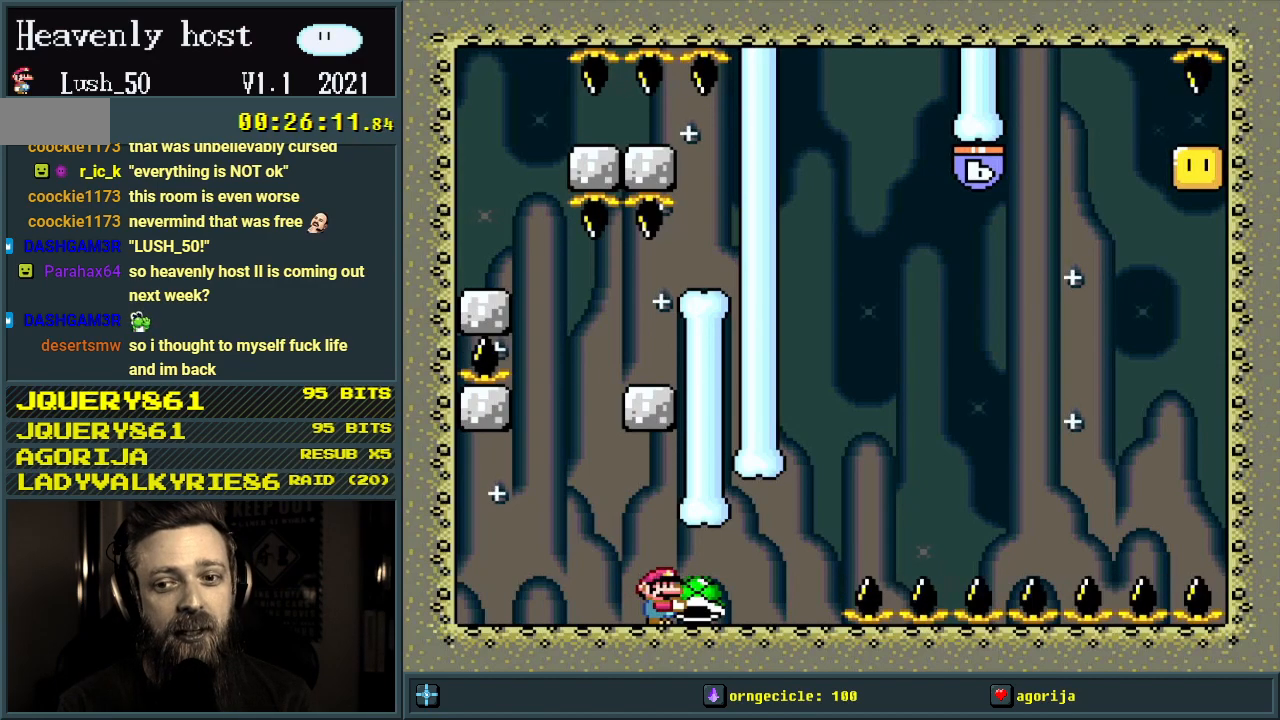
{"buttons": ["Y"], "events": [[283, "DPAD_LEFT", "down"], [400, "DPAD_LEFT", "up"]]}
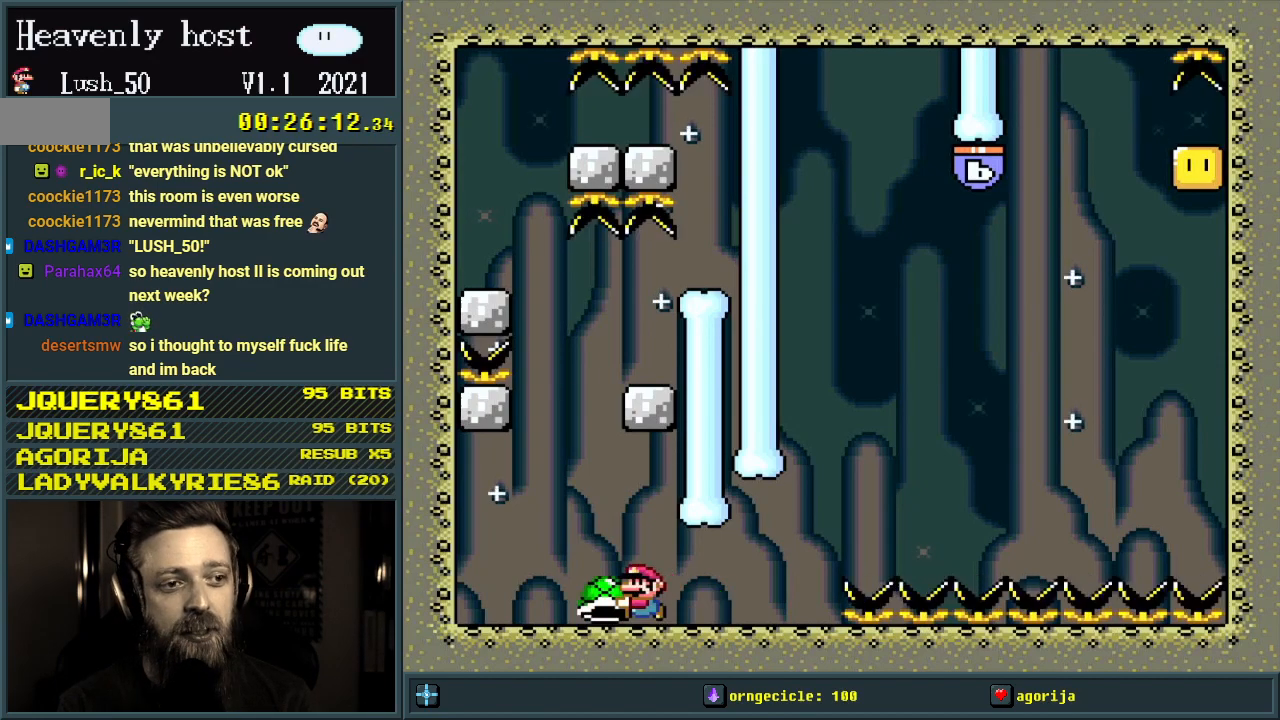
{"buttons": ["Y", "DPAD_RIGHT"], "events": [[450, "DPAD_RIGHT", "down"]]}
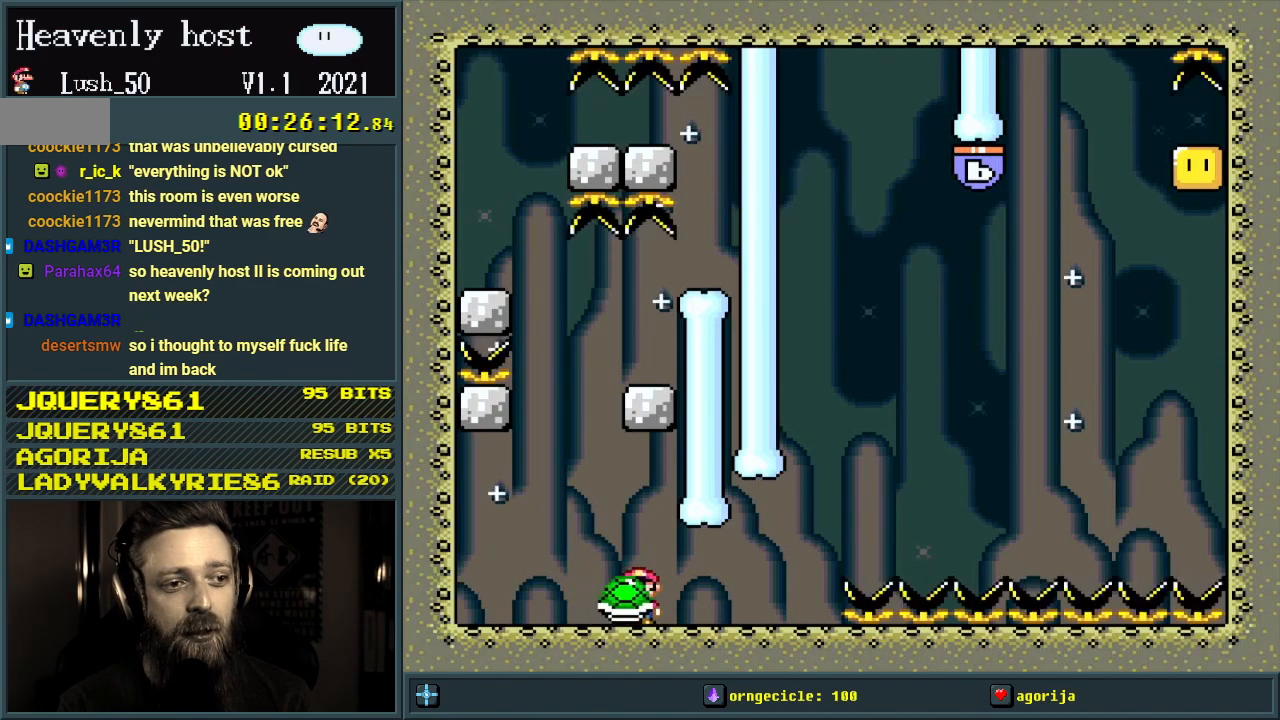
{"buttons": ["B", "Y", "DPAD_RIGHT"], "events": [[433, "B", "down"]]}
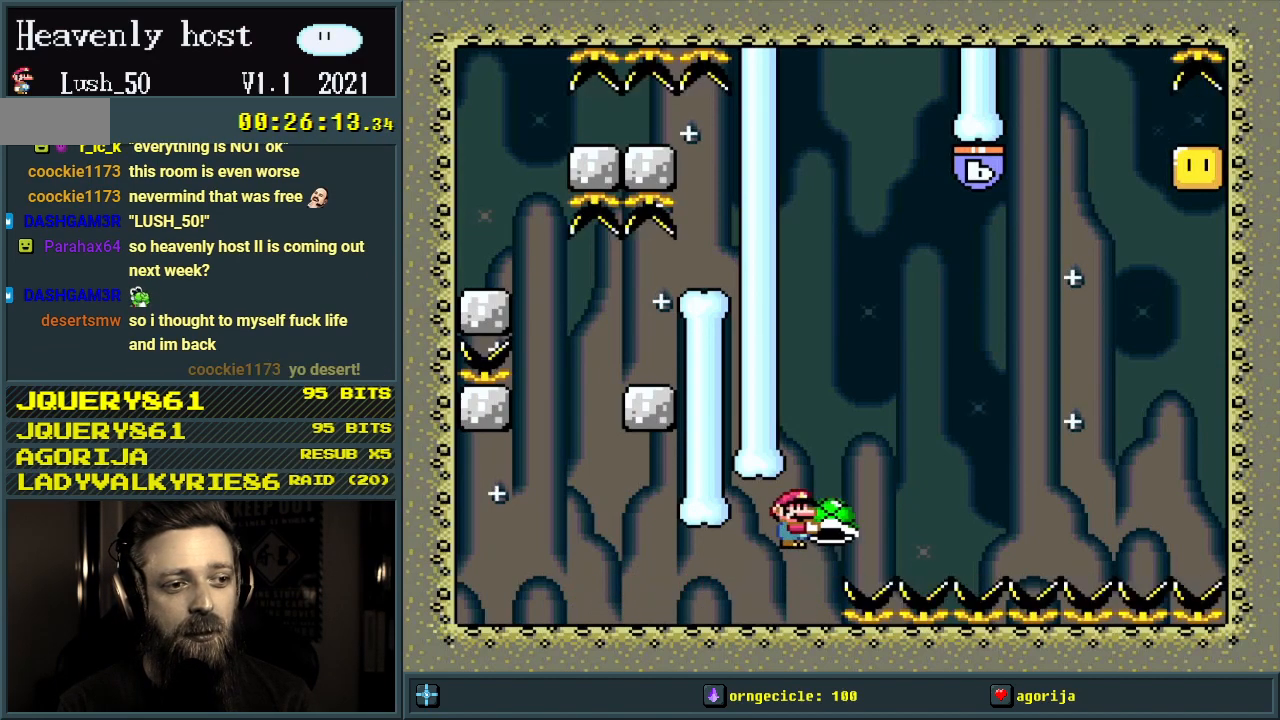
{"buttons": ["B", "Y", "DPAD_LEFT"], "events": [[350, "Y", "up"], [417, "DPAD_RIGHT", "up"], [450, "Y", "down"], [500, "DPAD_LEFT", "down"]]}
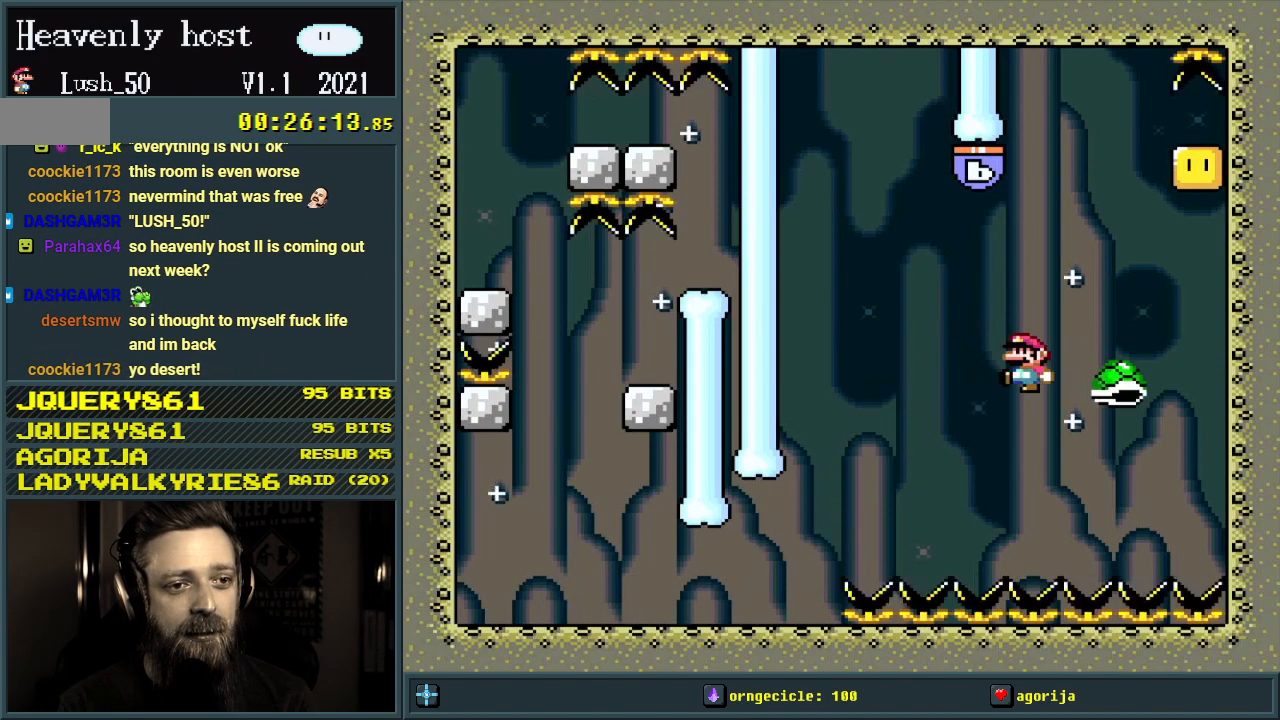
{"buttons": ["B", "Y", "DPAD_RIGHT"], "events": [[183, "DPAD_LEFT", "up"], [383, "DPAD_RIGHT", "down"]]}
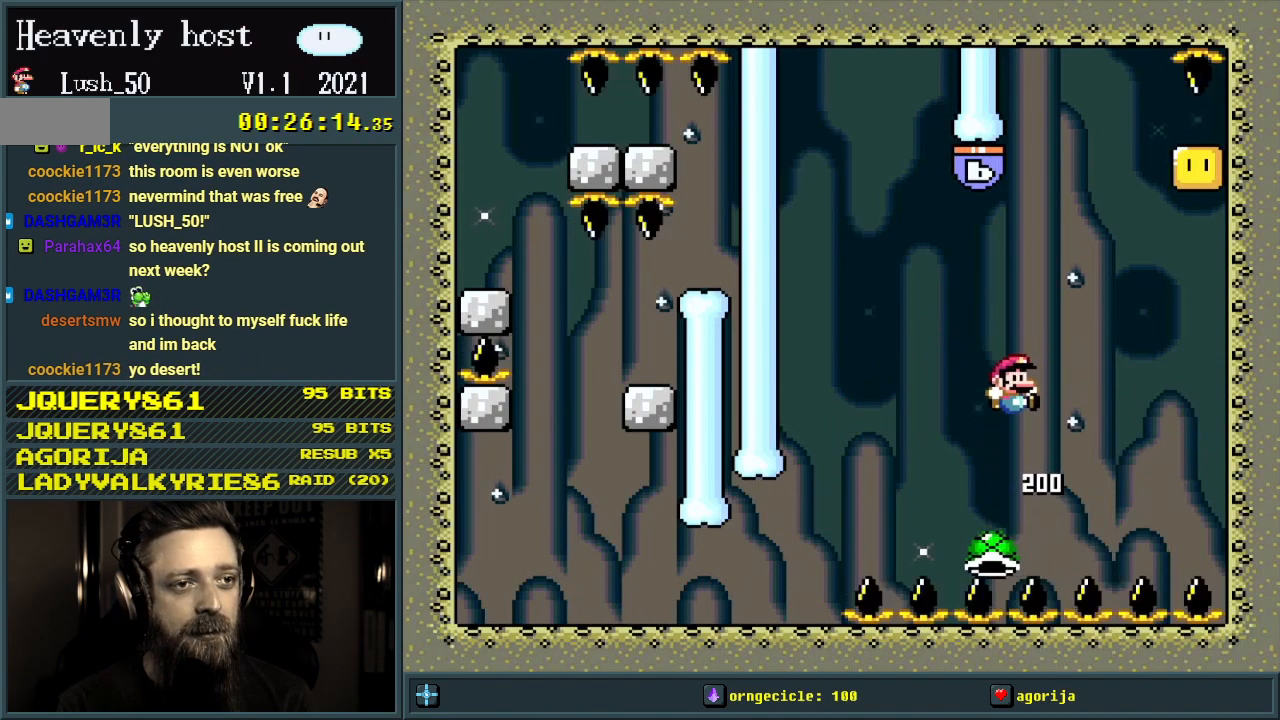
{"buttons": ["B", "Y", "DPAD_LEFT"], "events": [[17, "DPAD_RIGHT", "up"], [150, "DPAD_LEFT", "down"]]}
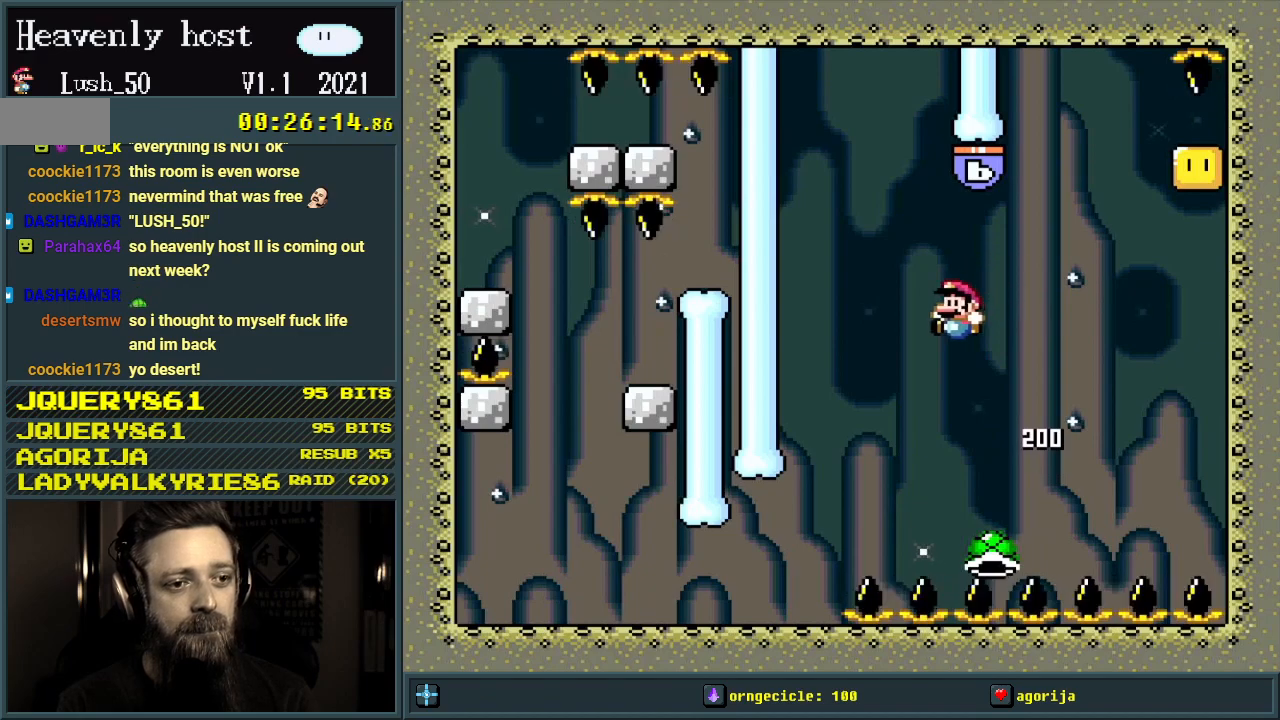
{"buttons": ["Y"], "events": [[200, "DPAD_LEFT", "up"], [267, "B", "up"]]}
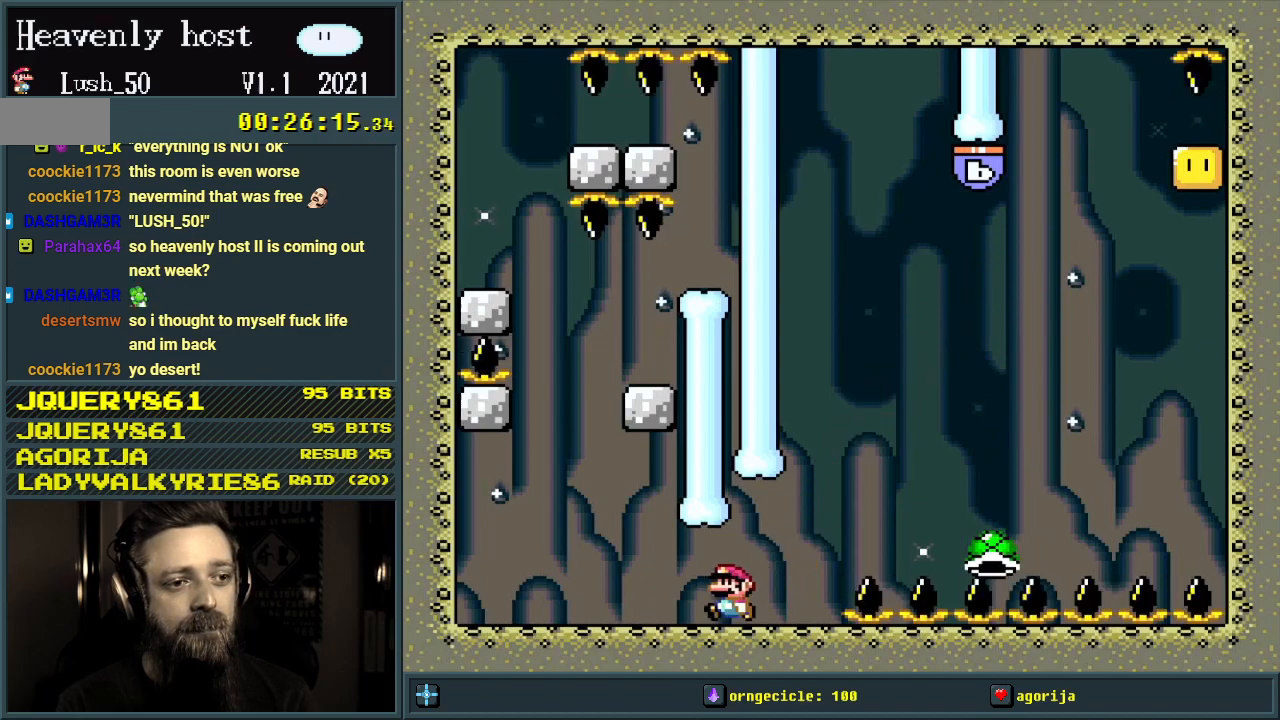
{"buttons": ["X"], "events": [[67, "Y", "up"], [100, "X", "down"]]}
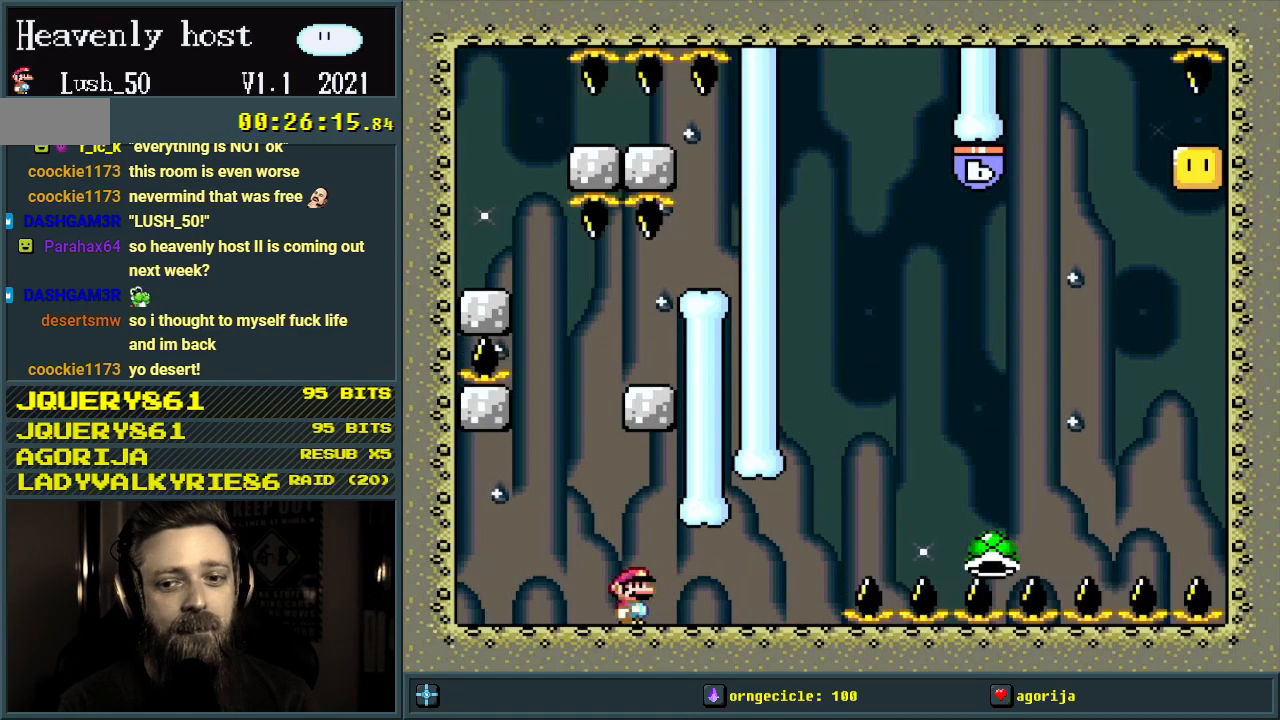
{"buttons": ["Y", "DPAD_RIGHT"], "events": [[17, "DPAD_RIGHT", "down"], [67, "X", "up"], [117, "Y", "down"], [167, "DPAD_RIGHT", "up"], [483, "DPAD_RIGHT", "down"]]}
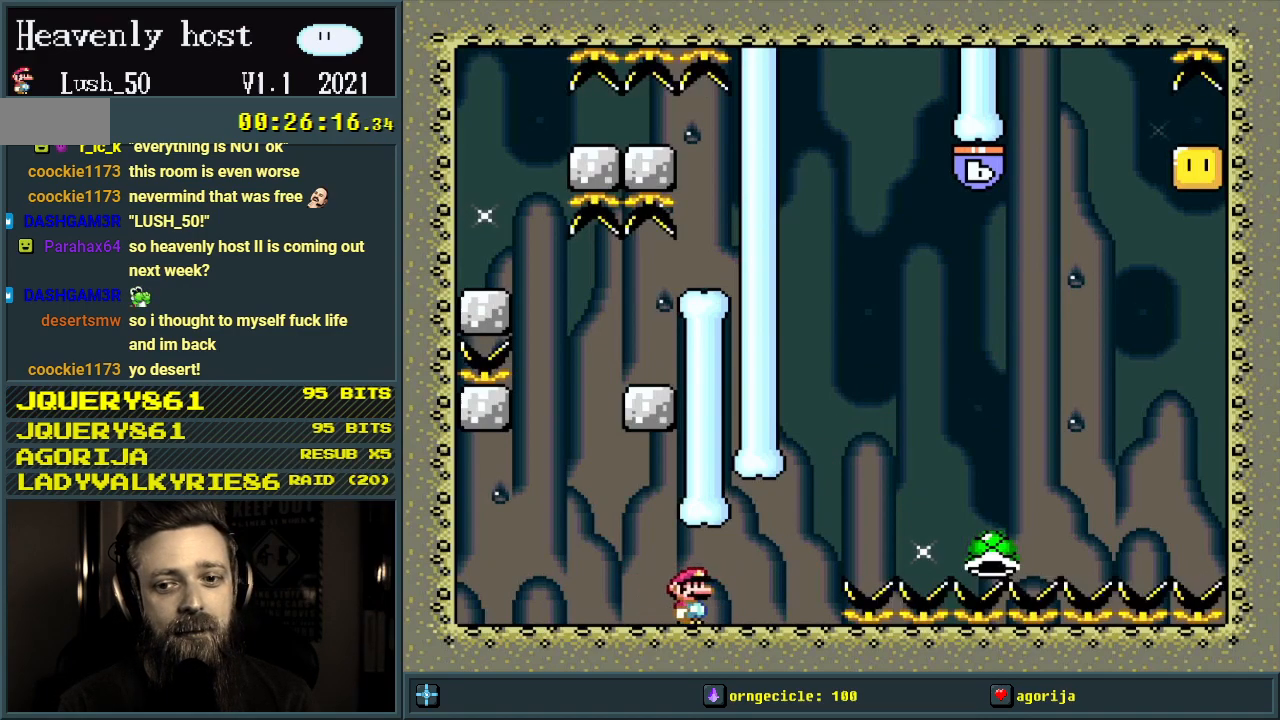
{"buttons": ["X", "DPAD_RIGHT"], "events": [[100, "DPAD_RIGHT", "up"], [167, "Y", "up"], [200, "X", "down"], [350, "DPAD_RIGHT", "down"]]}
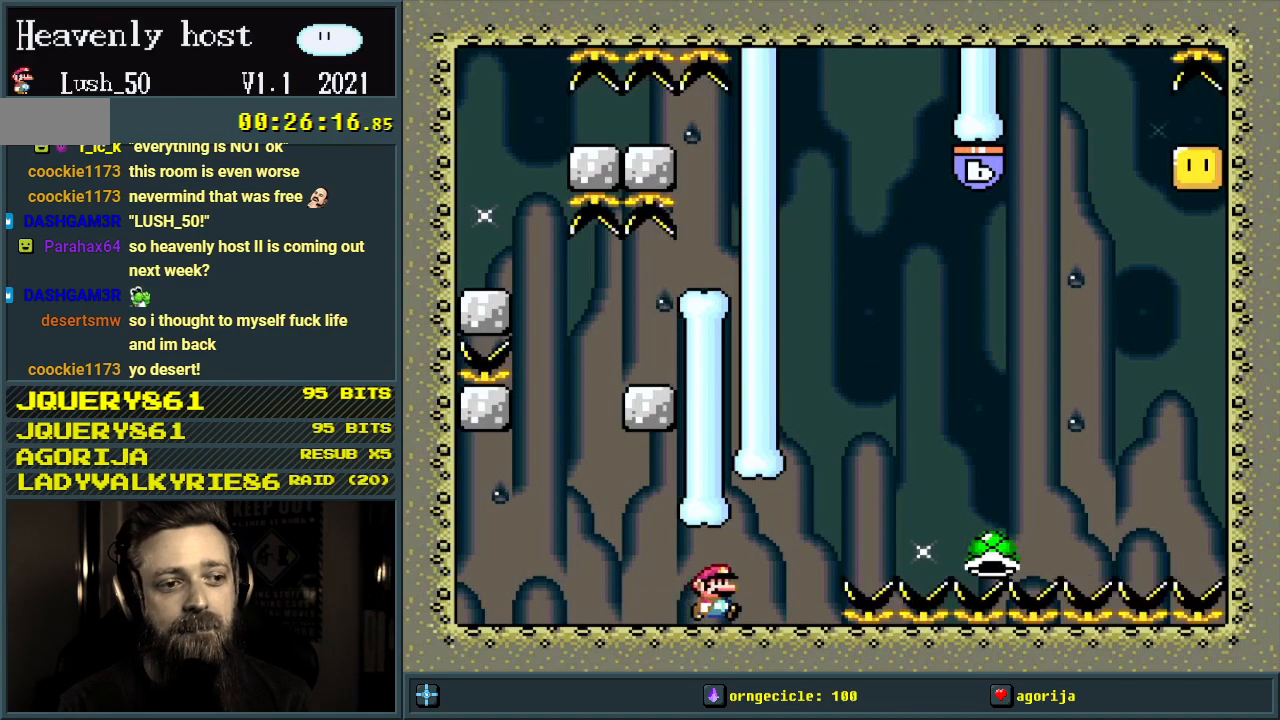
{"buttons": ["A"], "events": [[133, "A", "down"], [250, "DPAD_RIGHT", "up"], [333, "A", "up"], [467, "A", "down"], [500, "X", "up"]]}
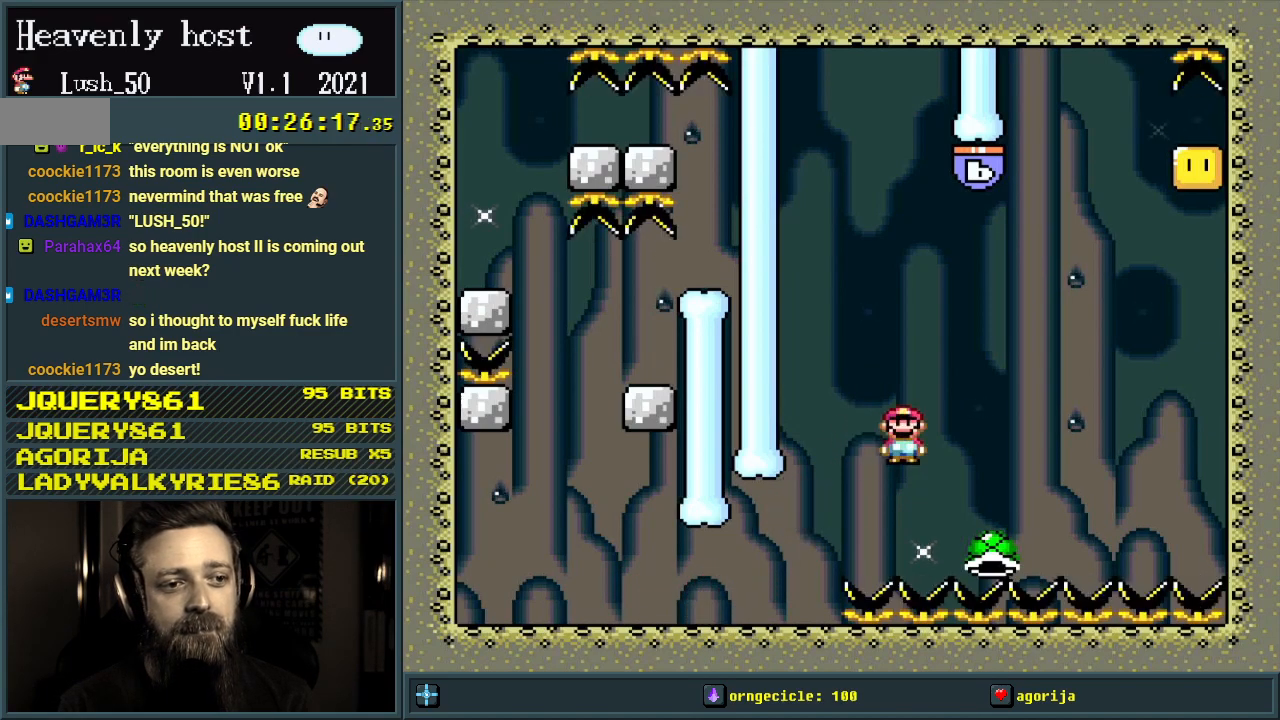
{"buttons": ["A"], "events": [[50, "A", "up"], [500, "A", "down"]]}
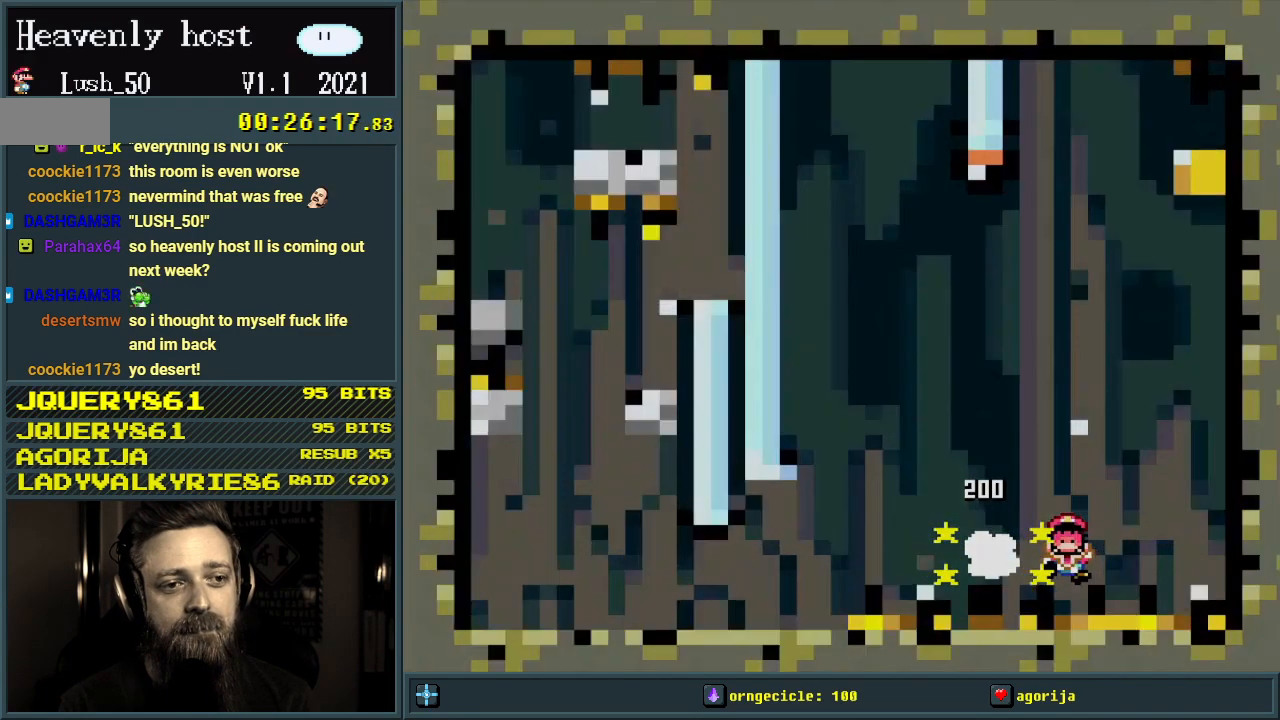
{"buttons": [], "events": [[50, "A", "up"], [117, "A", "down"], [233, "A", "up"]]}
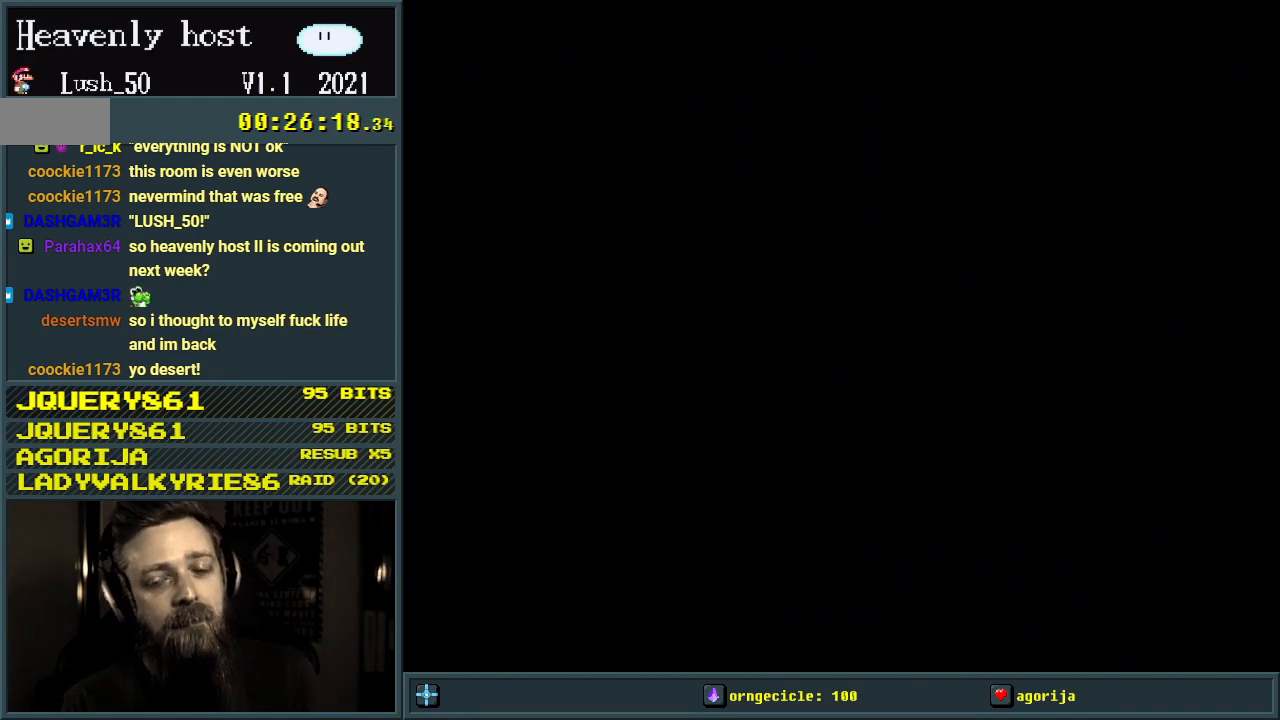
{"buttons": ["Y", "DPAD_RIGHT"], "events": [[83, "DPAD_LEFT", "down"], [83, "Y", "down"], [350, "DPAD_LEFT", "up"], [433, "DPAD_RIGHT", "down"]]}
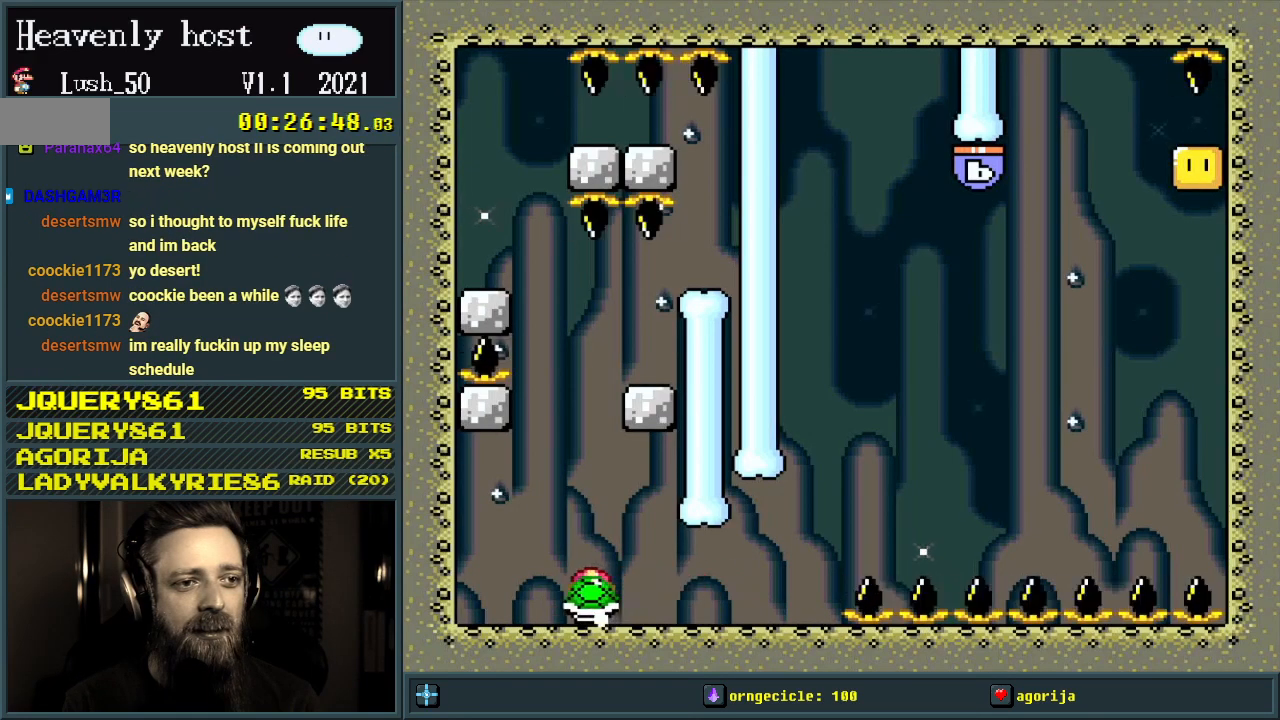
{"buttons": ["Y", "DPAD_RIGHT"], "events": []}
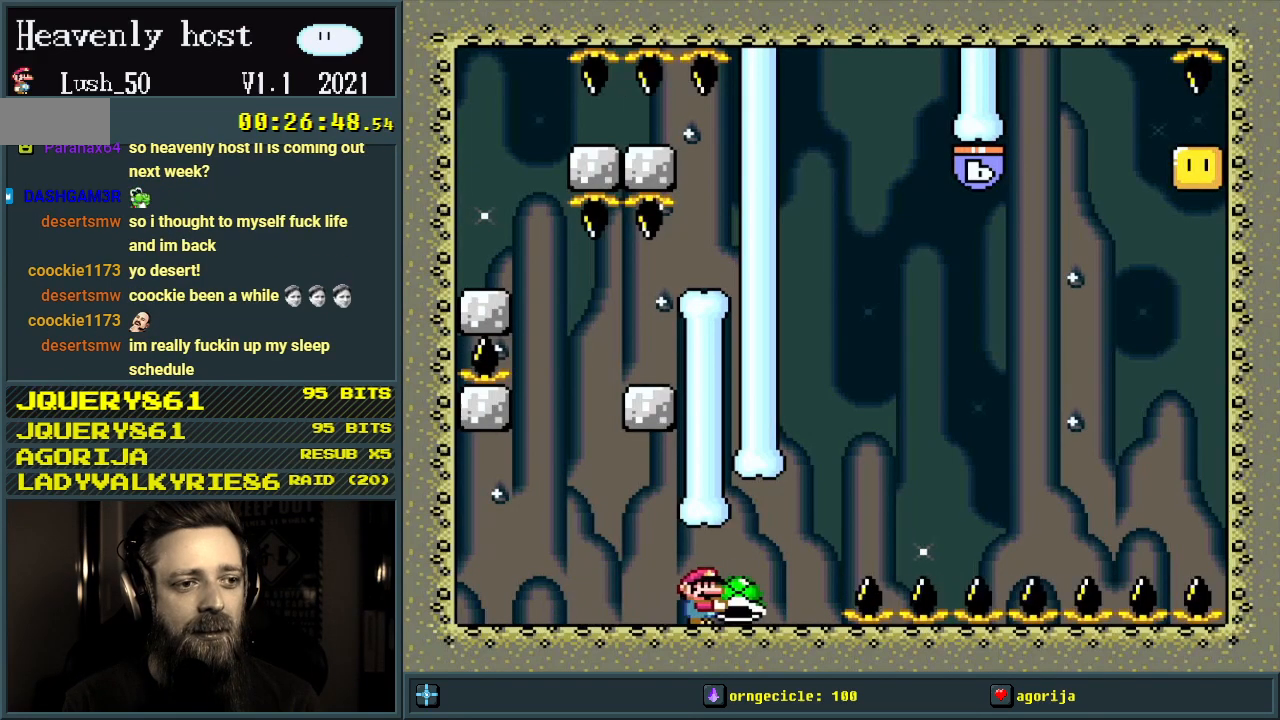
{"buttons": ["B", "Y", "DPAD_LEFT"], "events": [[117, "B", "down"], [350, "DPAD_RIGHT", "up"], [500, "DPAD_LEFT", "down"]]}
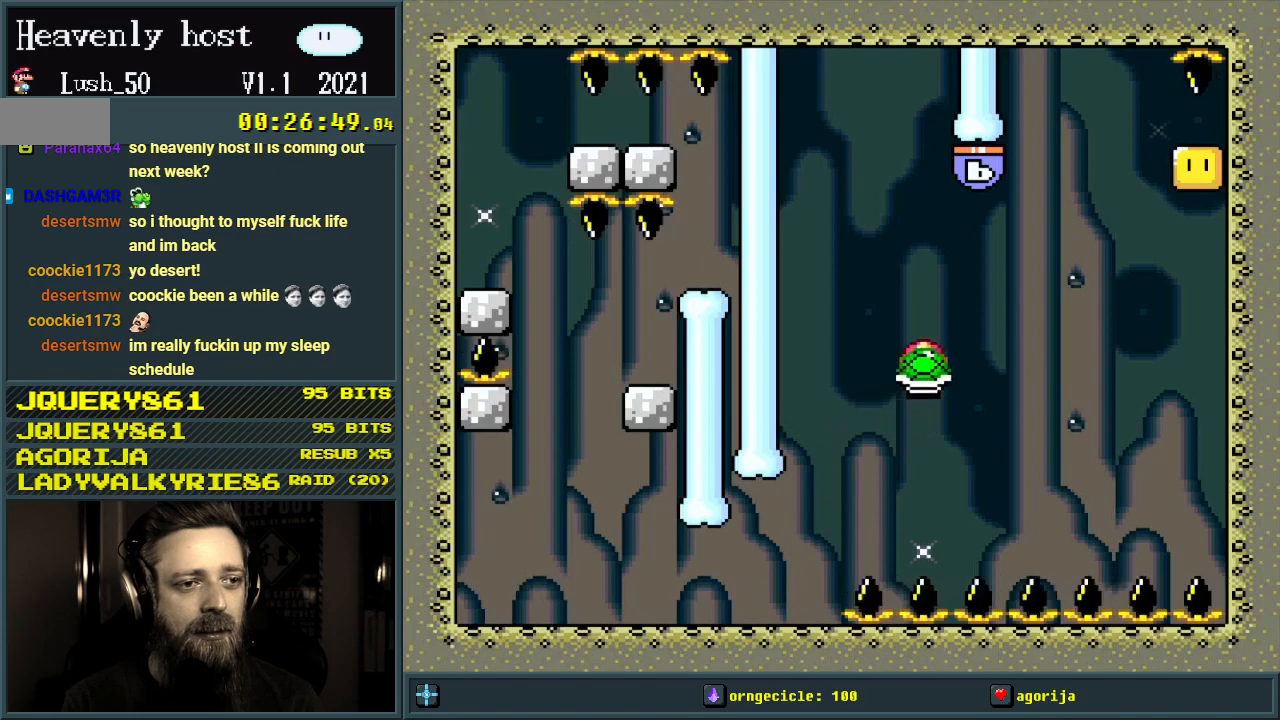
{"buttons": ["B", "Y"], "events": [[67, "DPAD_LEFT", "up"], [83, "Y", "up"], [217, "Y", "down"], [350, "DPAD_RIGHT", "down"], [467, "DPAD_RIGHT", "up"]]}
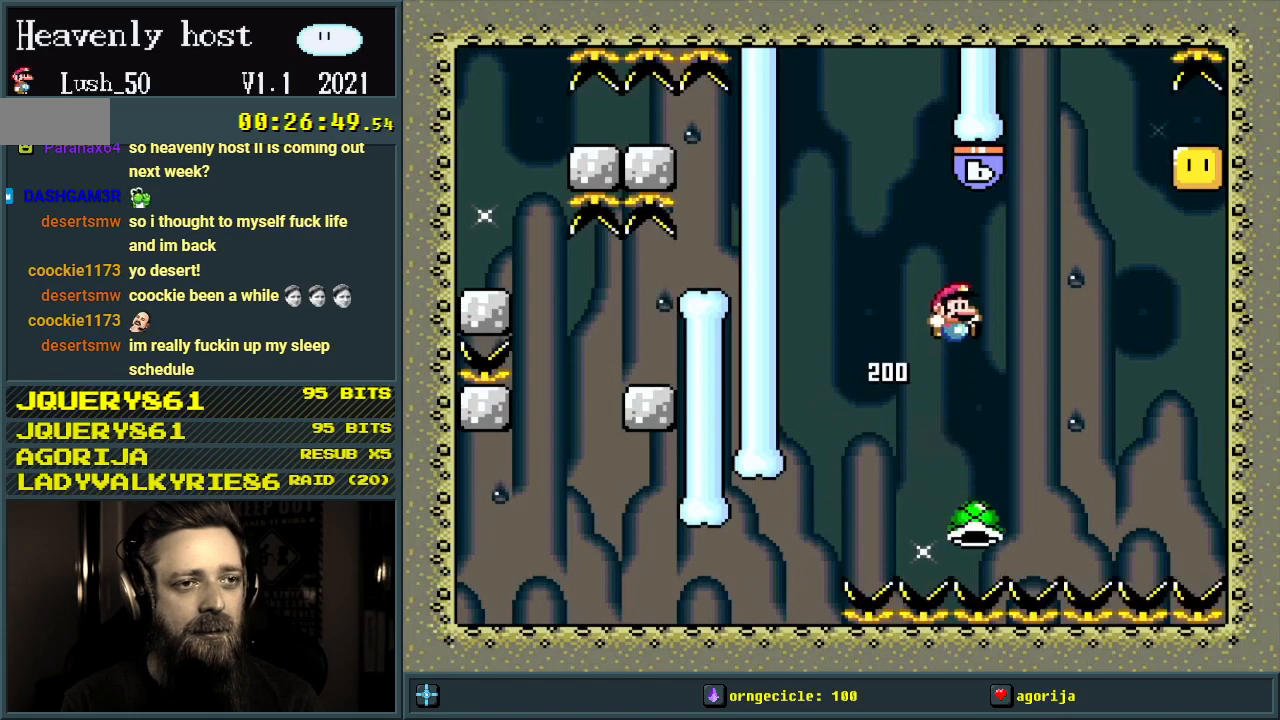
{"buttons": ["B", "Y"], "events": [[67, "DPAD_LEFT", "down"], [200, "DPAD_LEFT", "up"], [267, "DPAD_RIGHT", "down"], [450, "DPAD_RIGHT", "up"]]}
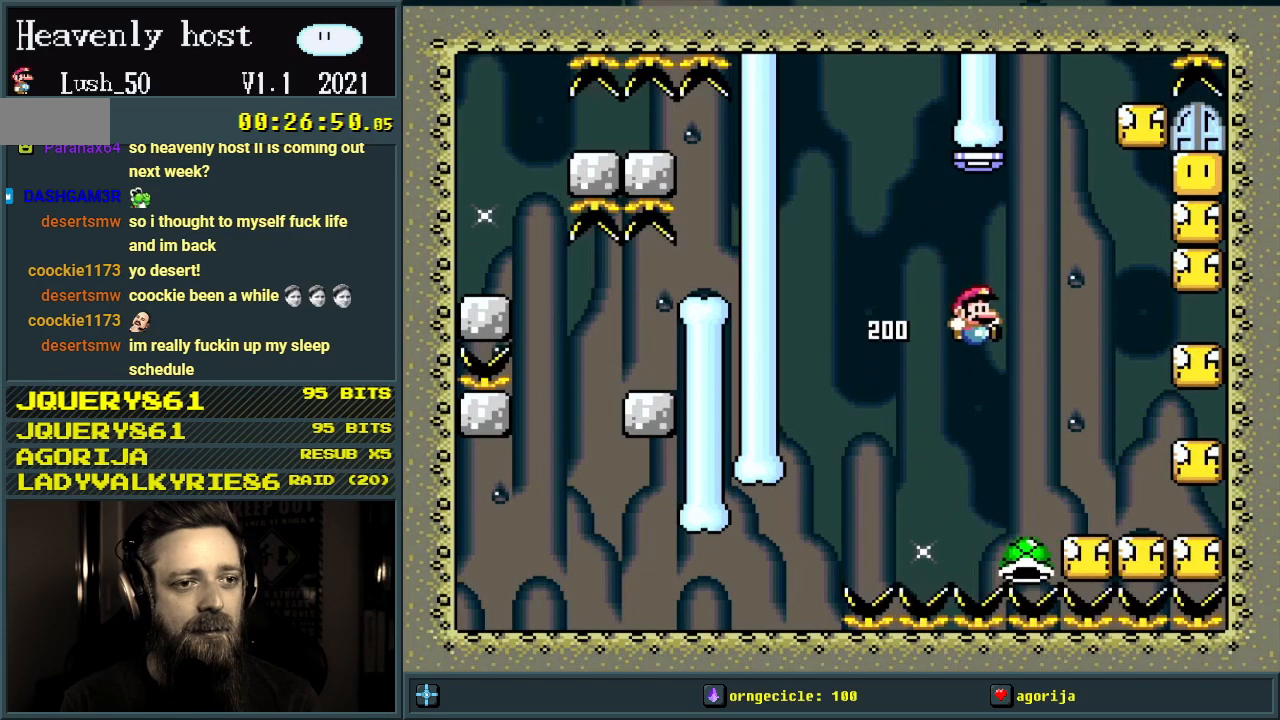
{"buttons": ["B", "Y"], "events": [[183, "DPAD_RIGHT", "down"], [317, "DPAD_RIGHT", "up"]]}